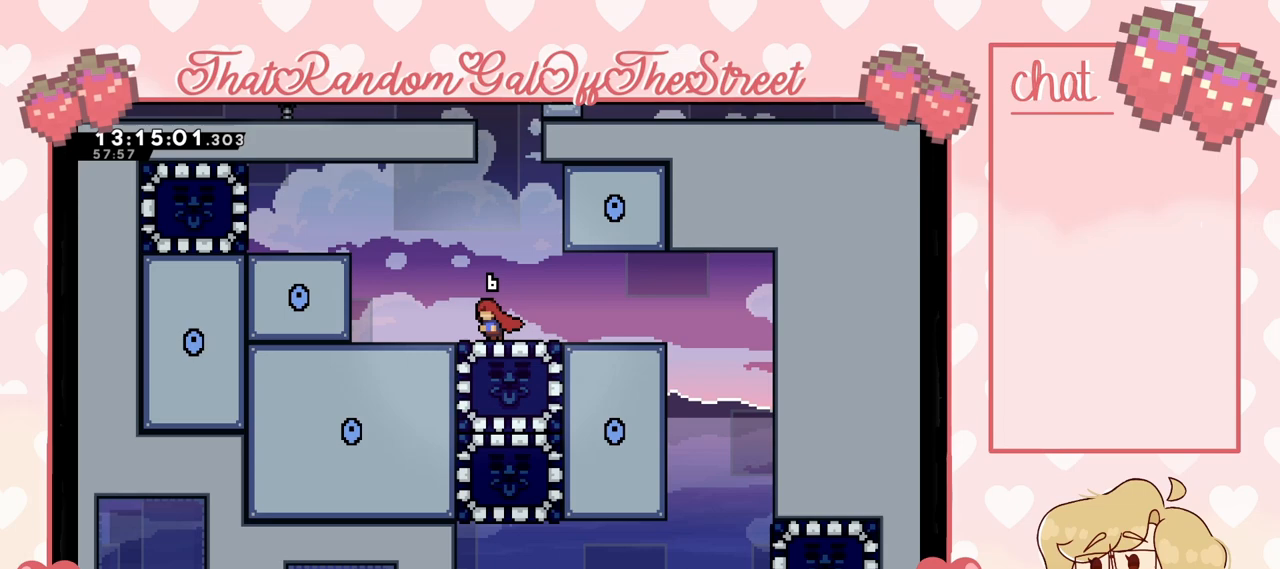
Gameplay with a controller (Xbox layout); each line is a JSON object with the inputs held at the frame after it. "events" lists button and stick changes between this image and that frame as [ms after this image, input, new state], when the widget could be followed in between.
{"buttons": [], "left_stick": "center", "right_stick": "center", "events": [[200, "left_stick", "center"]]}
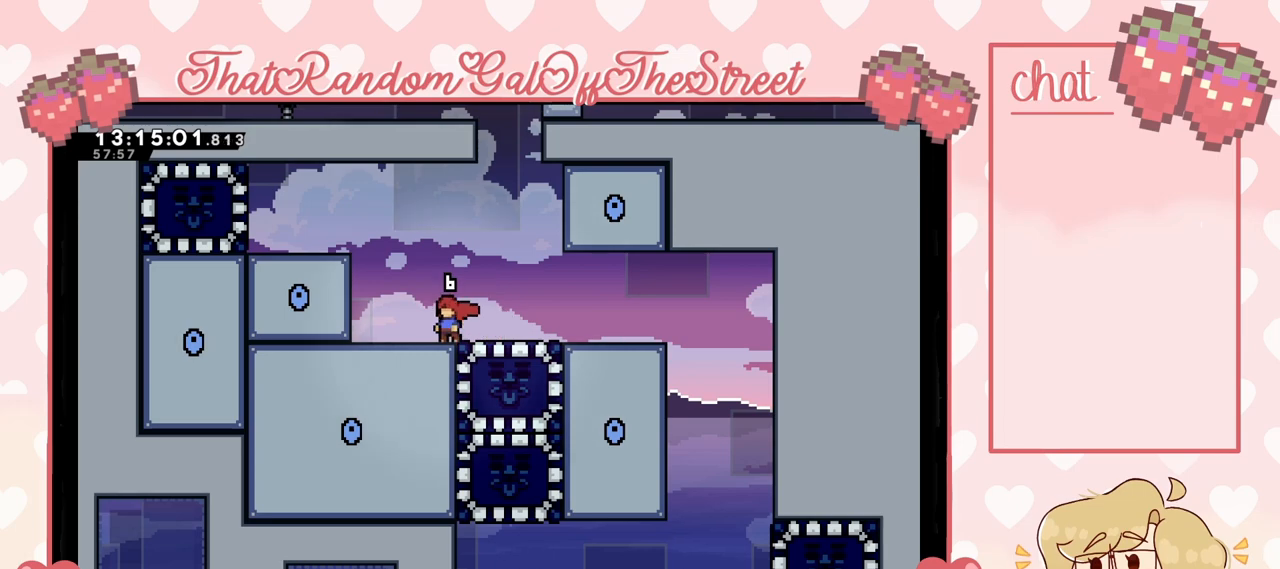
{"buttons": [], "left_stick": "center", "right_stick": "center", "events": []}
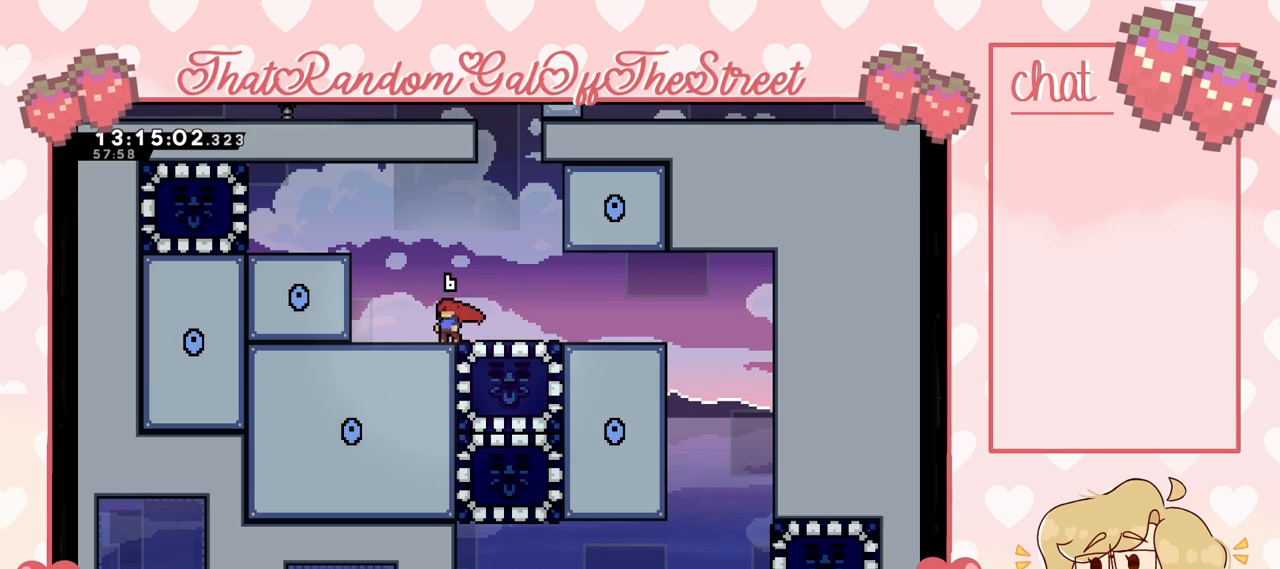
{"buttons": [], "left_stick": "center", "right_stick": "center", "events": []}
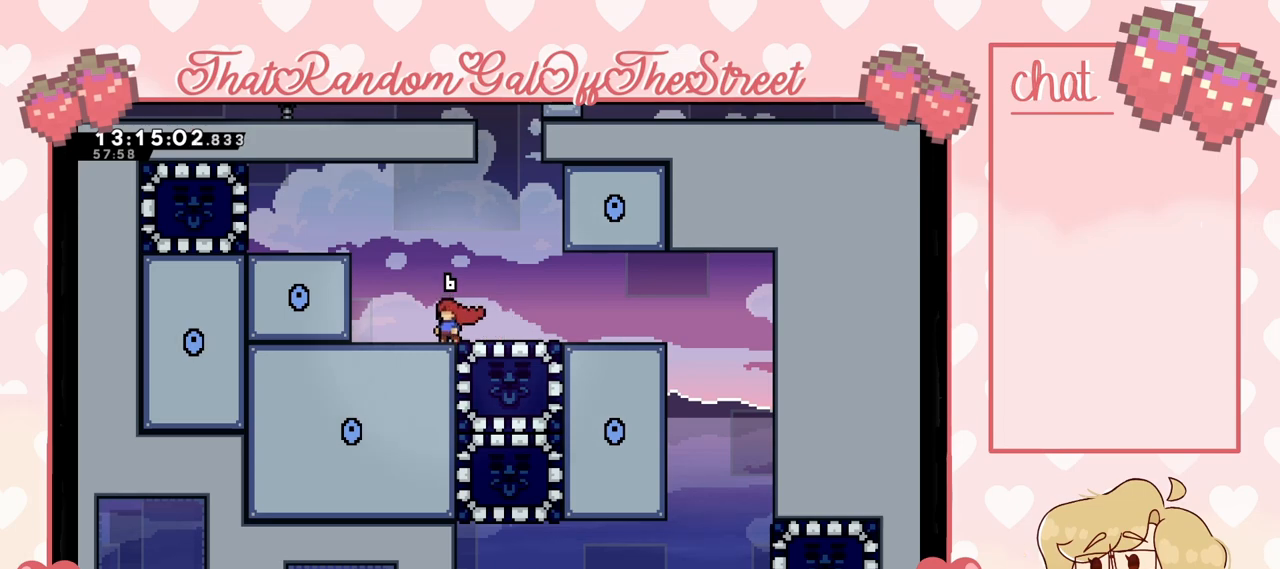
{"buttons": [], "left_stick": "center", "right_stick": "center", "events": []}
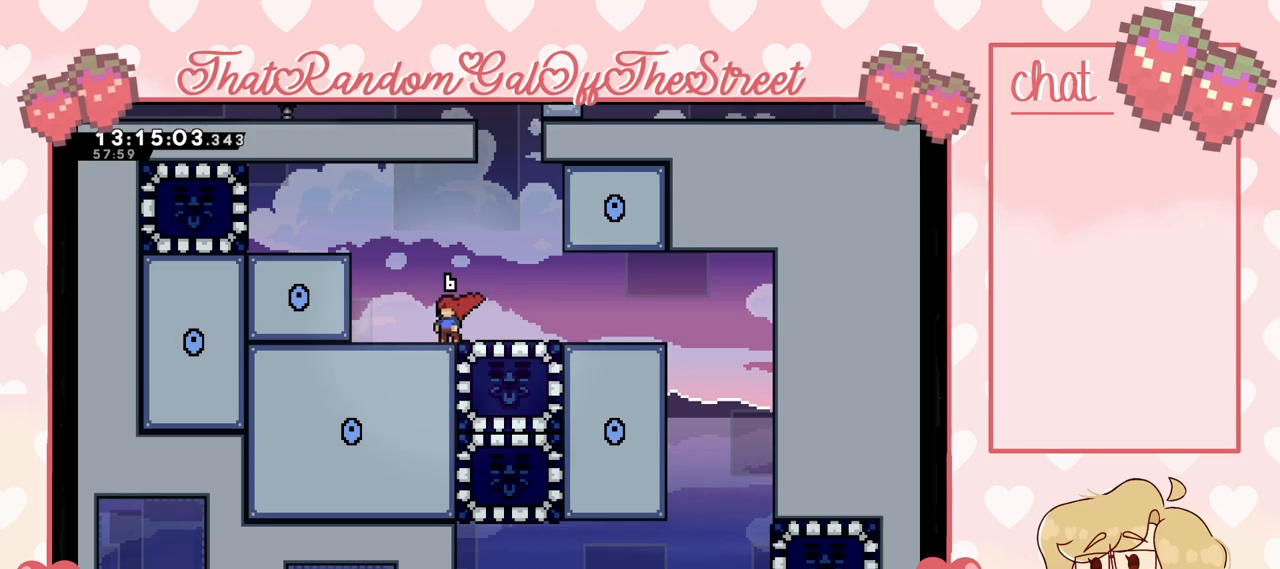
{"buttons": [], "left_stick": "center", "right_stick": "center", "events": []}
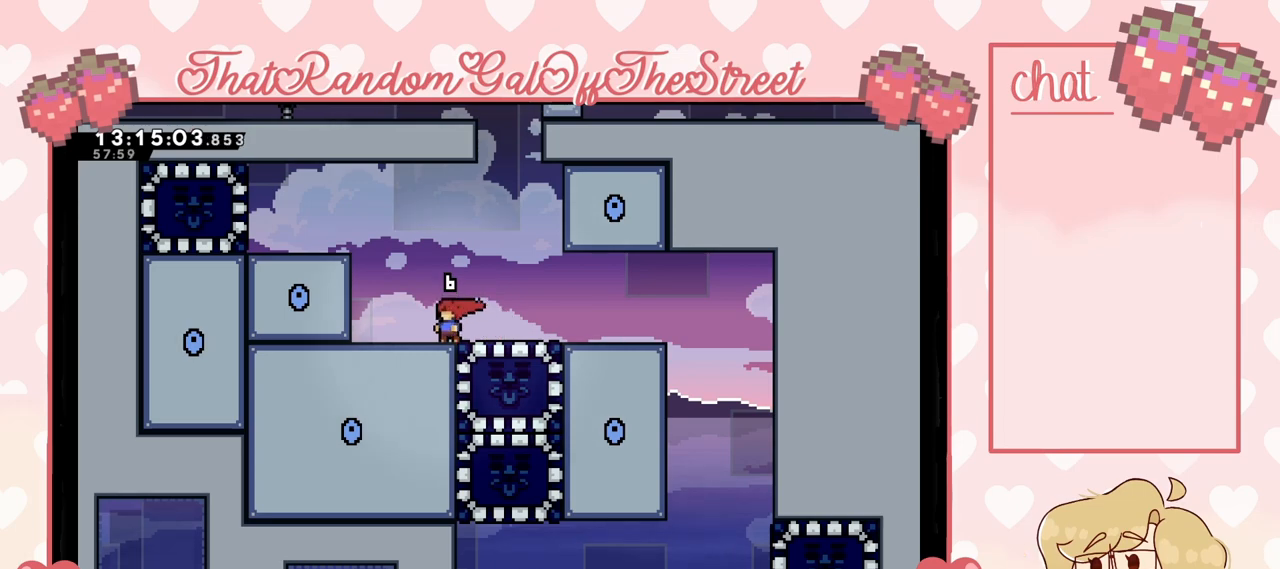
{"buttons": [], "left_stick": "center", "right_stick": "center", "events": []}
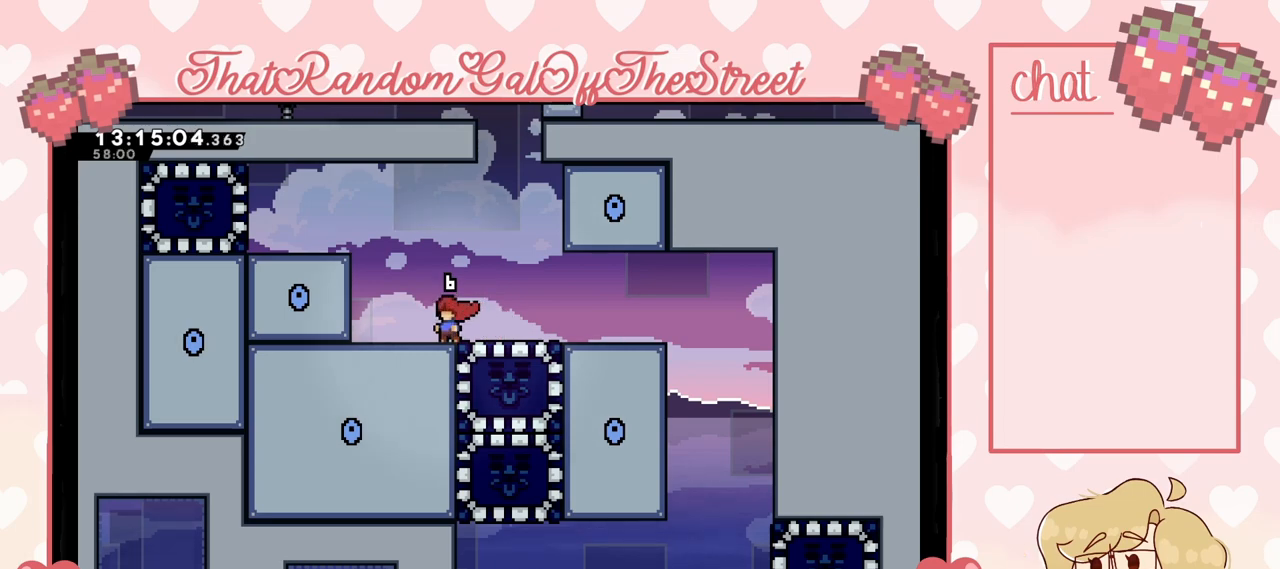
{"buttons": [], "left_stick": "center", "right_stick": "center", "events": [[133, "START", "down"], [233, "START", "up"]]}
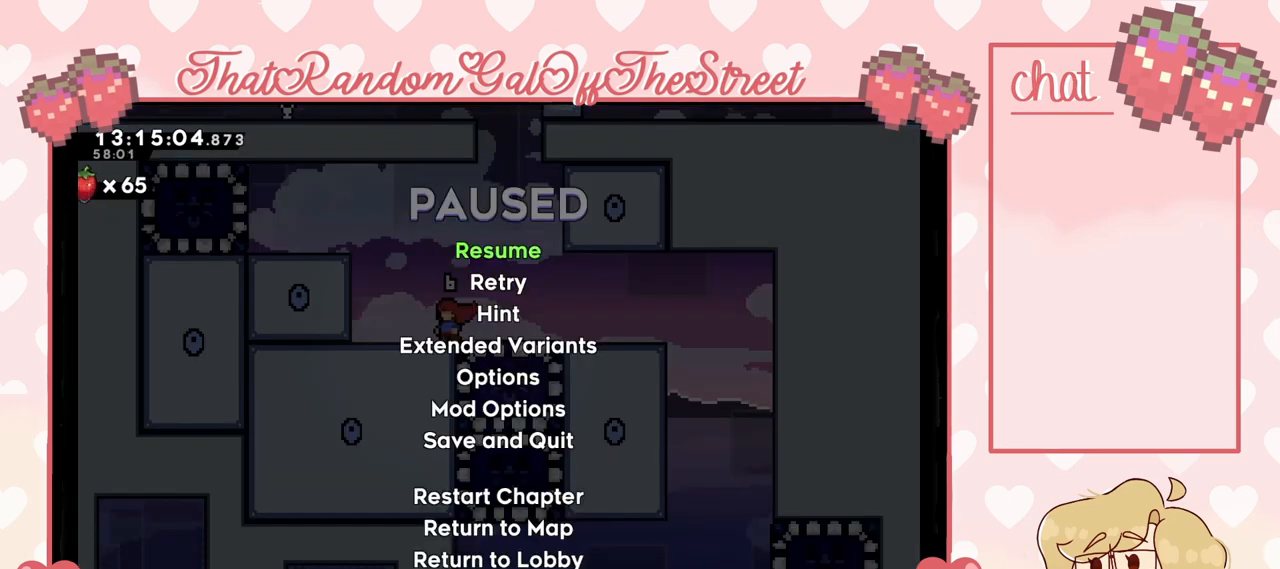
{"buttons": [], "left_stick": "center", "right_stick": "center", "events": [[100, "DPAD_DOWN", "down"], [167, "DPAD_DOWN", "up"], [267, "A", "down"], [333, "A", "up"]]}
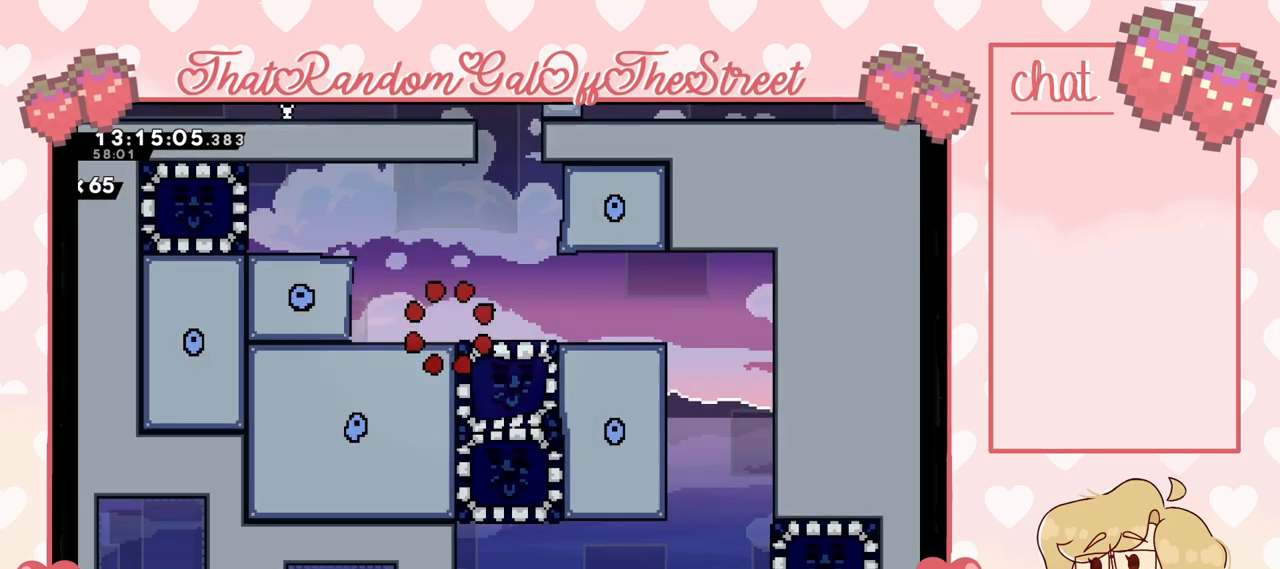
{"buttons": [], "left_stick": "center", "right_stick": "center", "events": []}
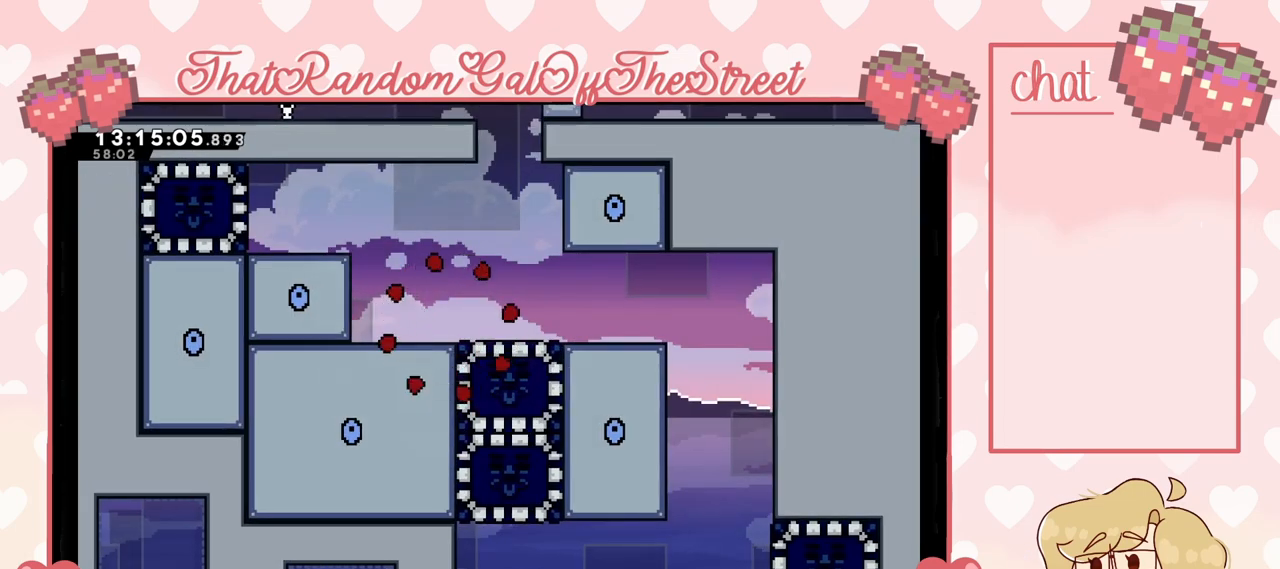
{"buttons": [], "left_stick": "center", "right_stick": "center", "events": []}
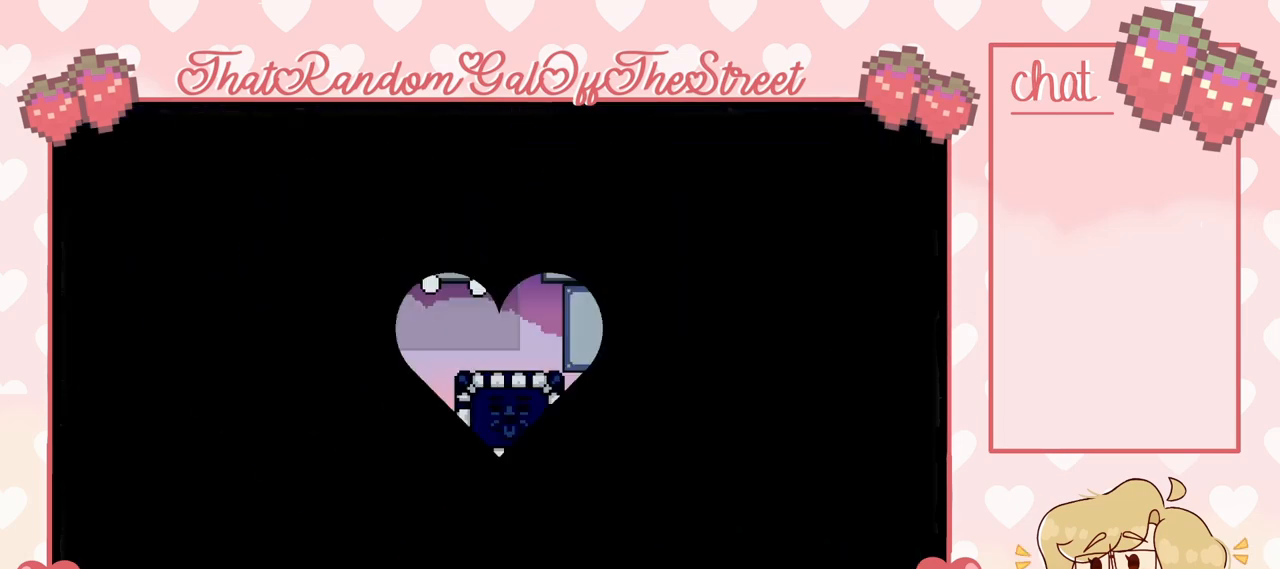
{"buttons": ["DPAD_RIGHT"], "left_stick": "center", "right_stick": "center", "events": [[467, "DPAD_RIGHT", "down"]]}
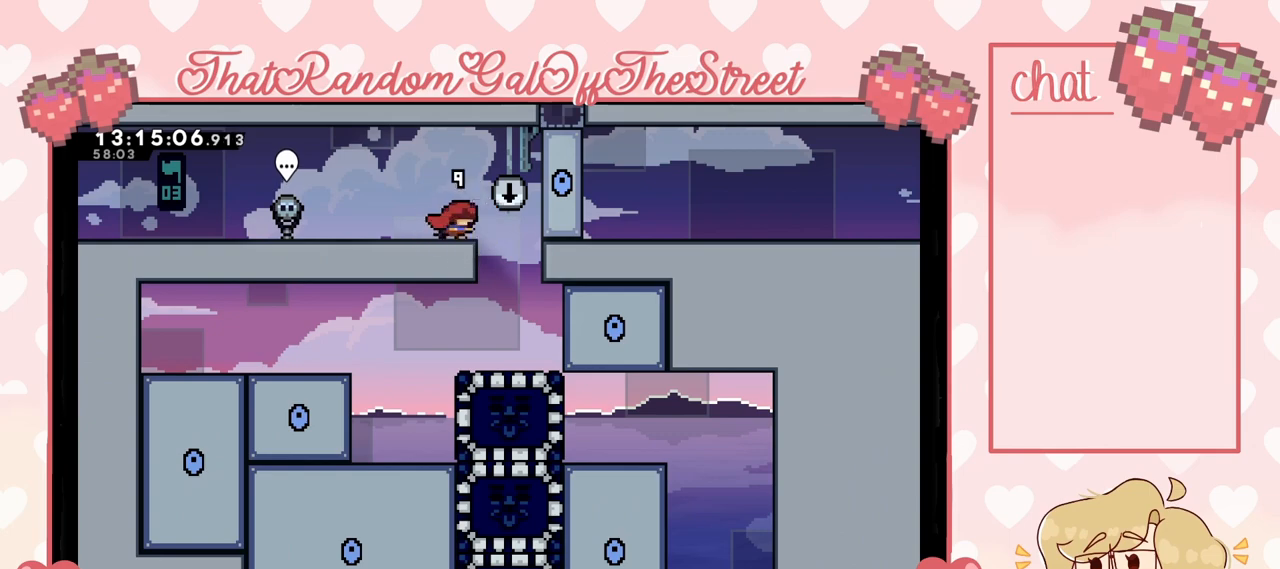
{"buttons": [], "left_stick": "center", "right_stick": "center", "events": [[200, "DPAD_RIGHT", "up"]]}
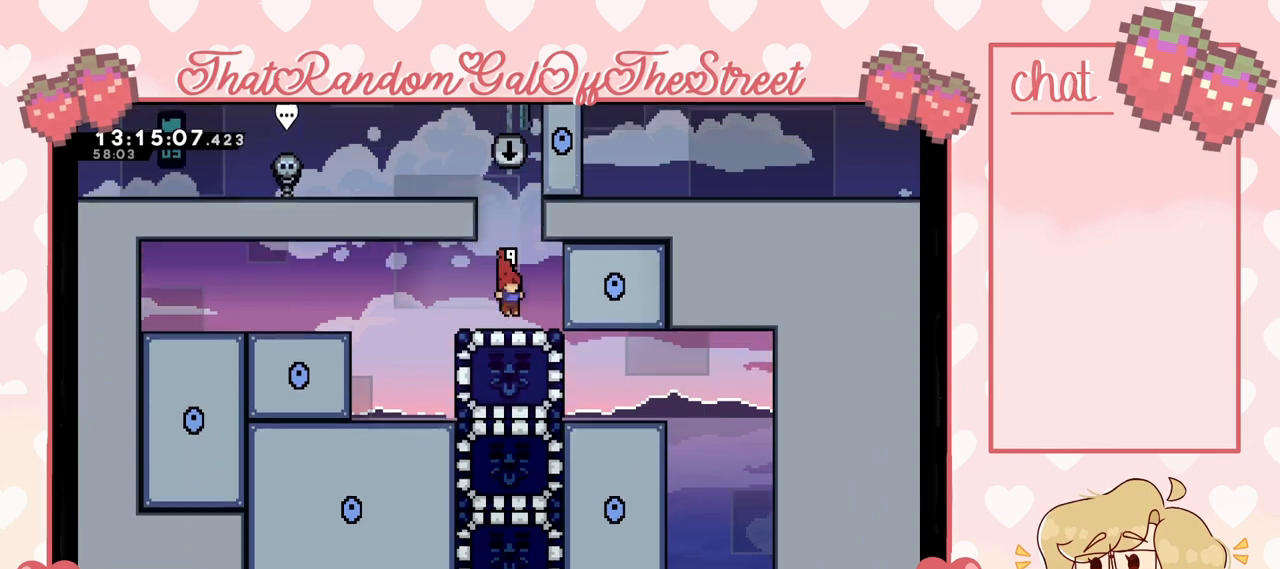
{"buttons": [], "left_stick": "center", "right_stick": "center", "events": [[233, "DPAD_LEFT", "down"], [400, "DPAD_LEFT", "up"]]}
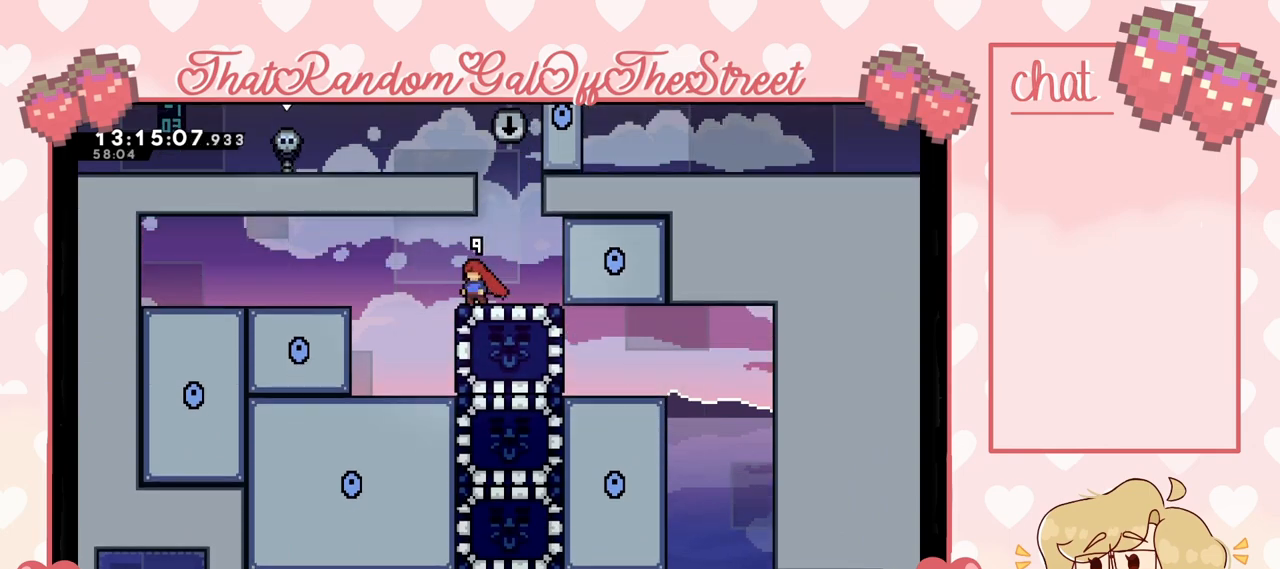
{"buttons": ["DPAD_LEFT"], "left_stick": "center", "right_stick": "center", "events": [[67, "DPAD_DOWN", "down"], [100, "X", "down"], [167, "DPAD_DOWN", "up"], [167, "X", "up"], [300, "DPAD_LEFT", "down"]]}
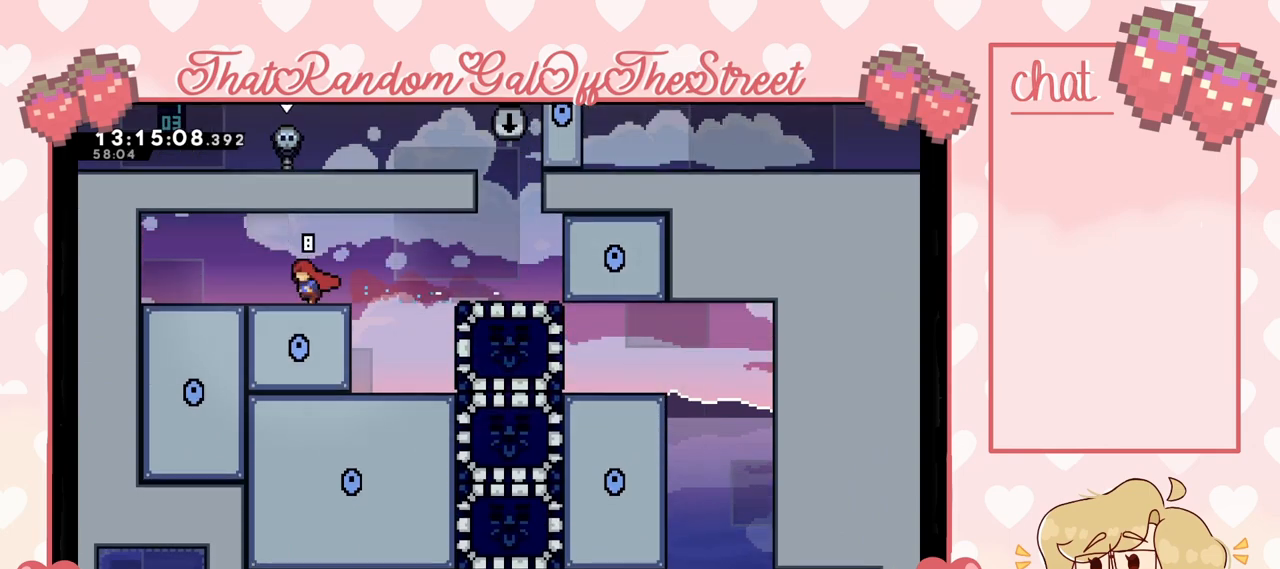
{"buttons": ["DPAD_DOWN"], "left_stick": "center", "right_stick": "center", "events": [[33, "DPAD_LEFT", "up"], [367, "START", "down"], [467, "START", "up"], [500, "DPAD_DOWN", "down"]]}
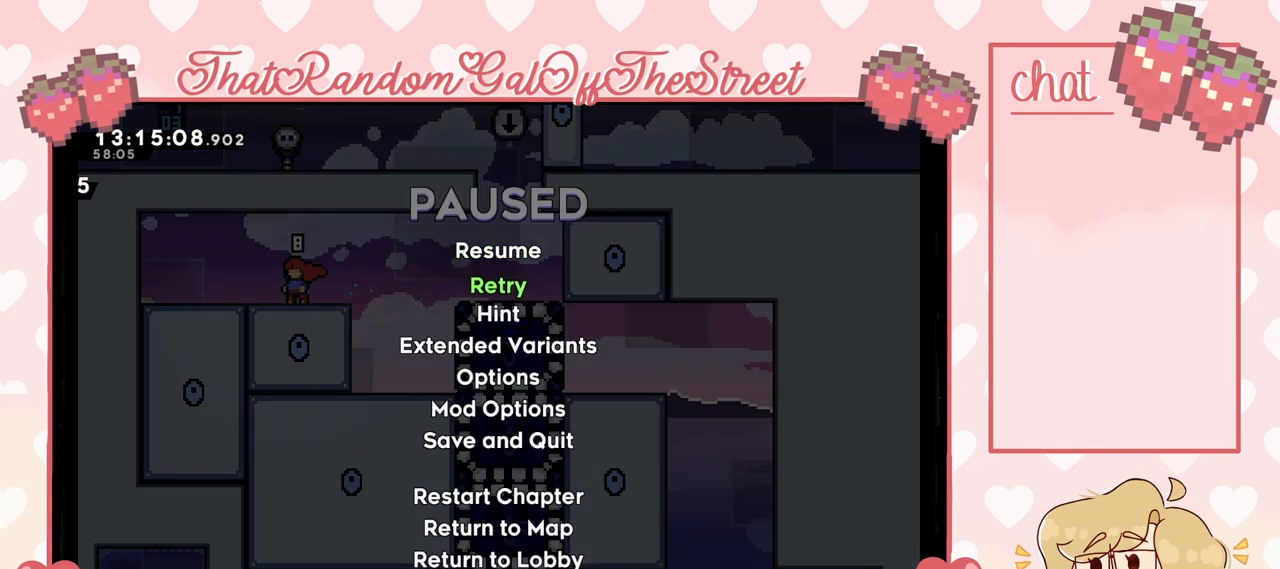
{"buttons": [], "left_stick": "center", "right_stick": "center", "events": [[100, "DPAD_DOWN", "up"], [233, "A", "down"], [300, "A", "up"]]}
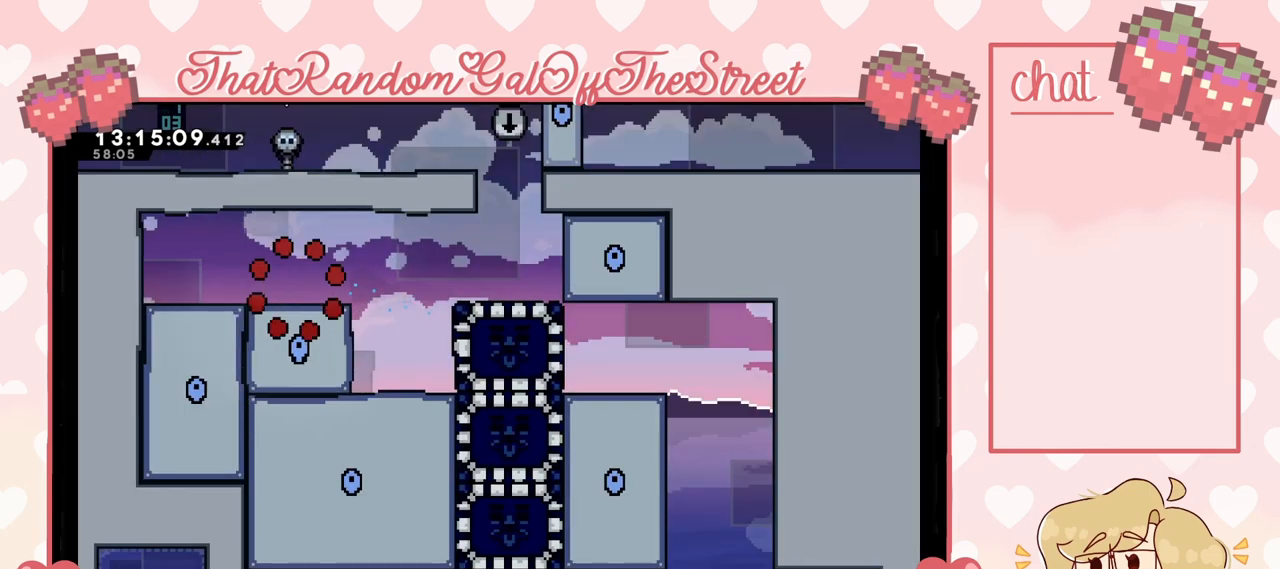
{"buttons": ["DPAD_RIGHT"], "left_stick": "center", "right_stick": "center", "events": [[433, "DPAD_RIGHT", "down"]]}
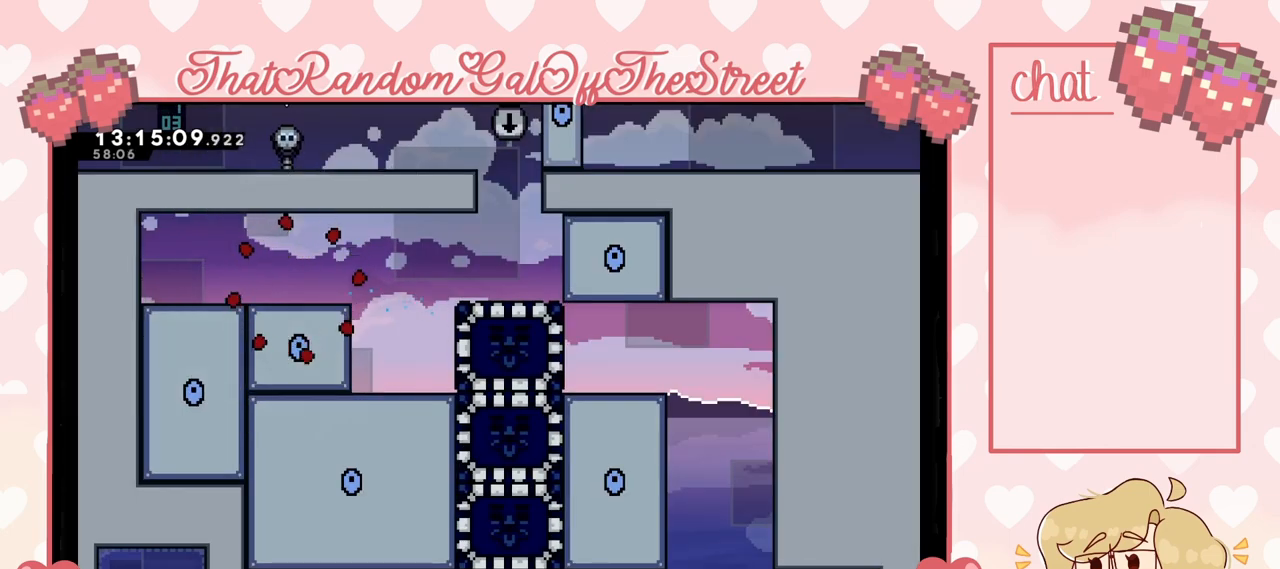
{"buttons": ["DPAD_RIGHT"], "left_stick": "center", "right_stick": "center", "events": []}
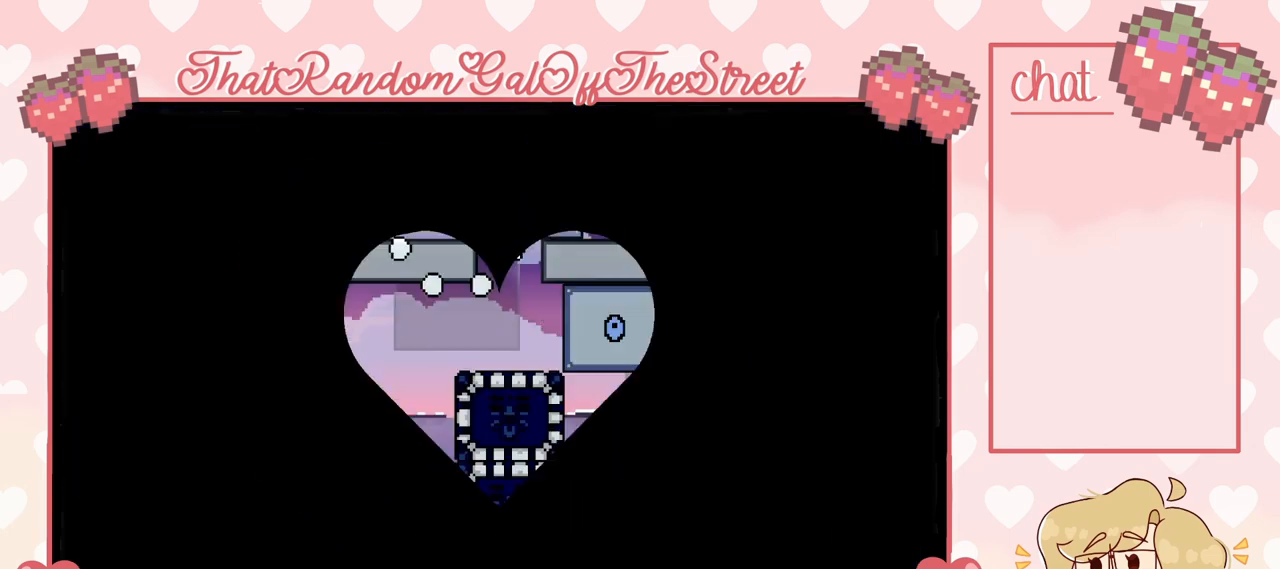
{"buttons": ["DPAD_RIGHT"], "left_stick": "center", "right_stick": "center", "events": []}
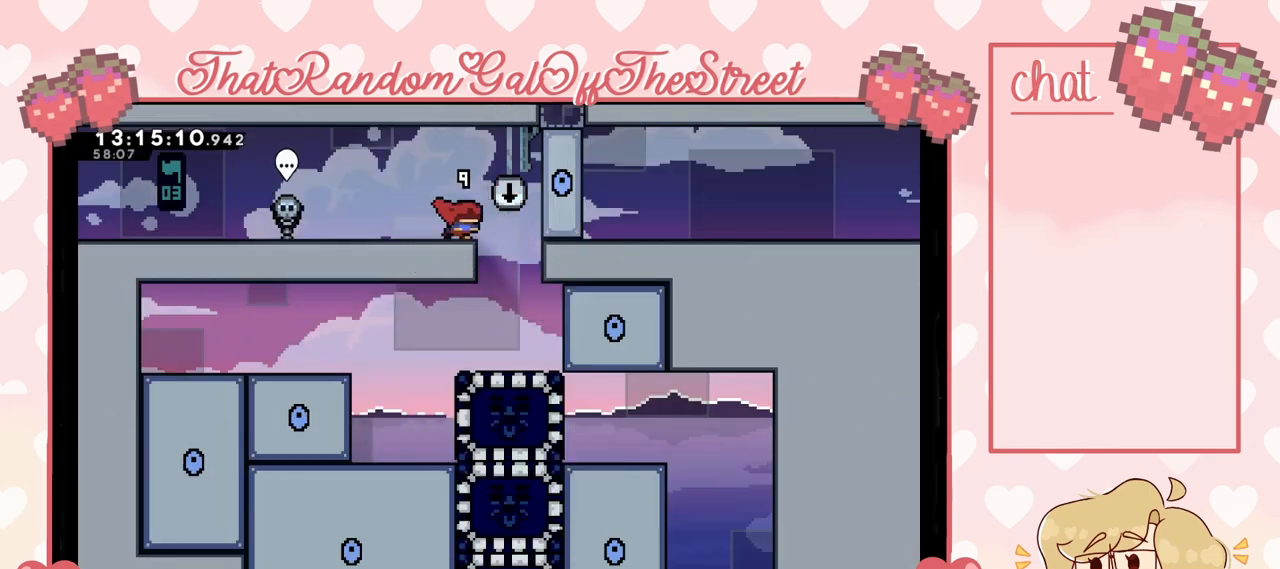
{"buttons": ["DPAD_RIGHT"], "left_stick": "center", "right_stick": "center", "events": [[100, "DPAD_RIGHT", "up"], [300, "DPAD_LEFT", "down"], [400, "DPAD_LEFT", "up"], [500, "DPAD_RIGHT", "down"]]}
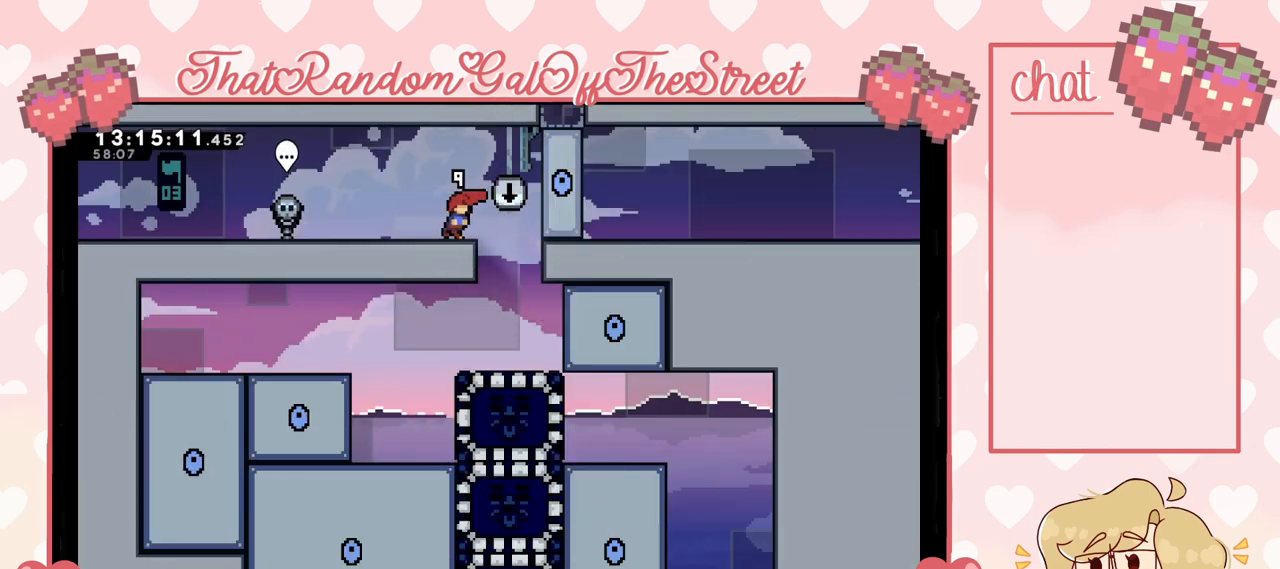
{"buttons": ["DPAD_LEFT"], "left_stick": "center", "right_stick": "center", "events": [[300, "DPAD_RIGHT", "up"], [367, "DPAD_LEFT", "down"]]}
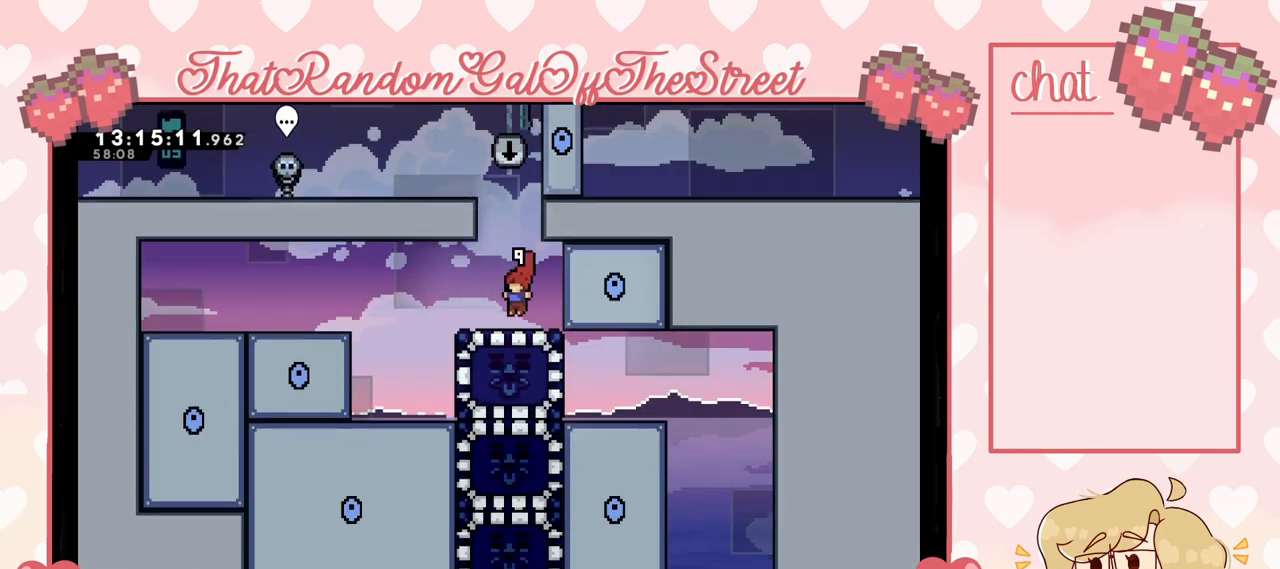
{"buttons": ["DPAD_RIGHT"], "left_stick": "center", "right_stick": "center", "events": [[233, "DPAD_LEFT", "up"], [500, "DPAD_RIGHT", "down"]]}
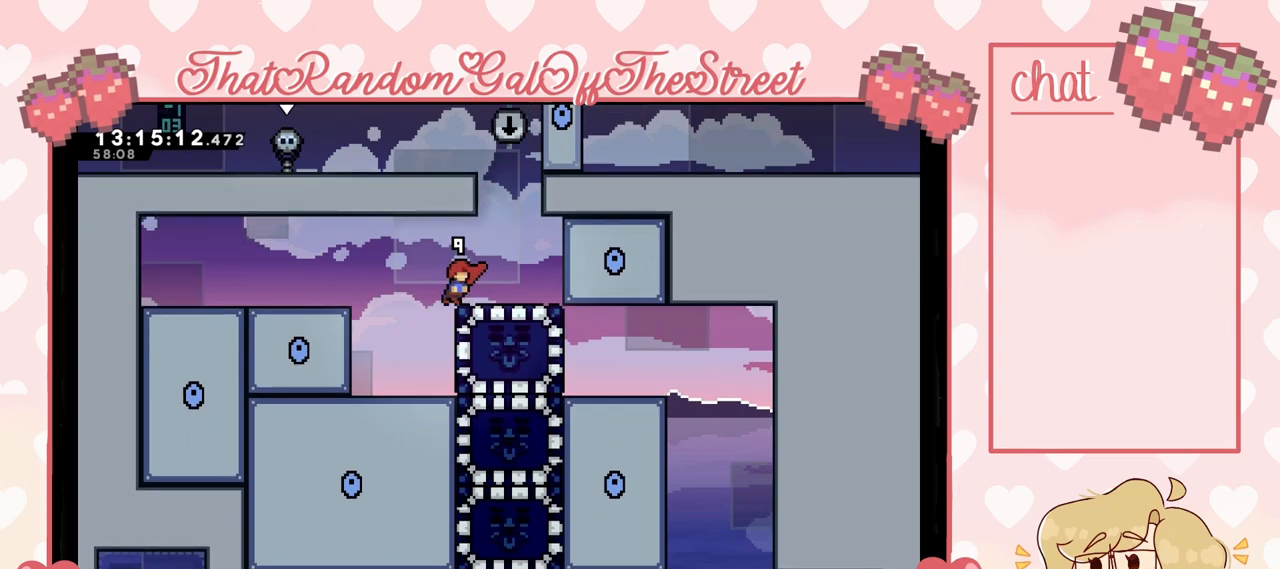
{"buttons": [], "left_stick": "center", "right_stick": "center", "events": [[100, "DPAD_RIGHT", "up"], [333, "DPAD_DOWN", "down"], [367, "X", "down"], [433, "X", "up"], [467, "DPAD_DOWN", "up"]]}
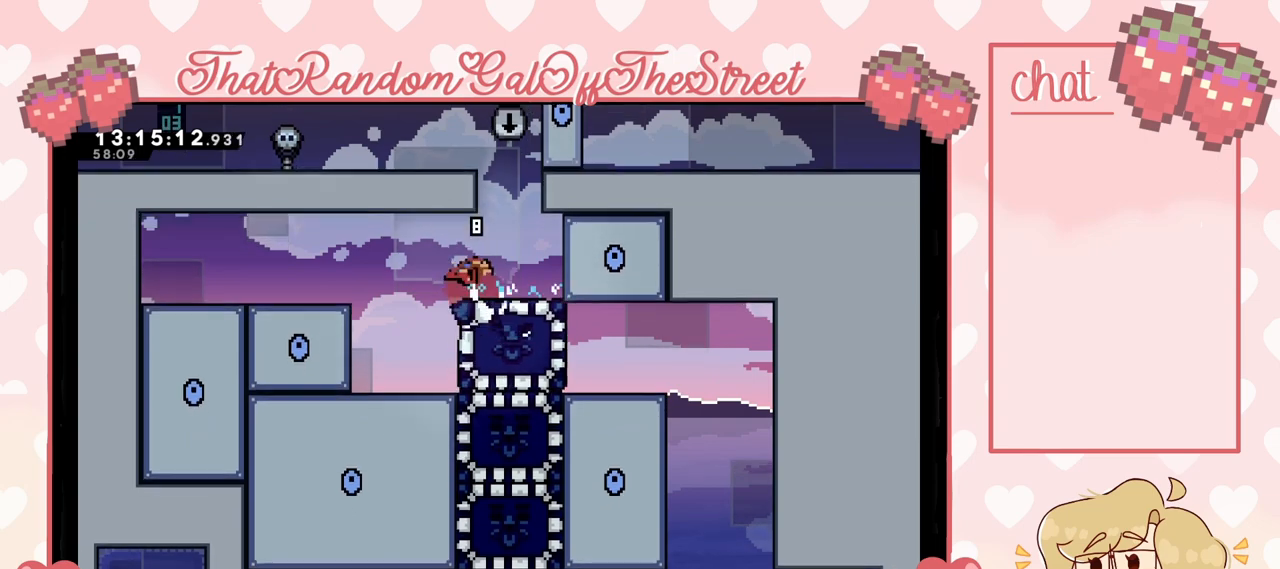
{"buttons": ["DPAD_LEFT"], "left_stick": "center", "right_stick": "center", "events": [[167, "DPAD_LEFT", "down"]]}
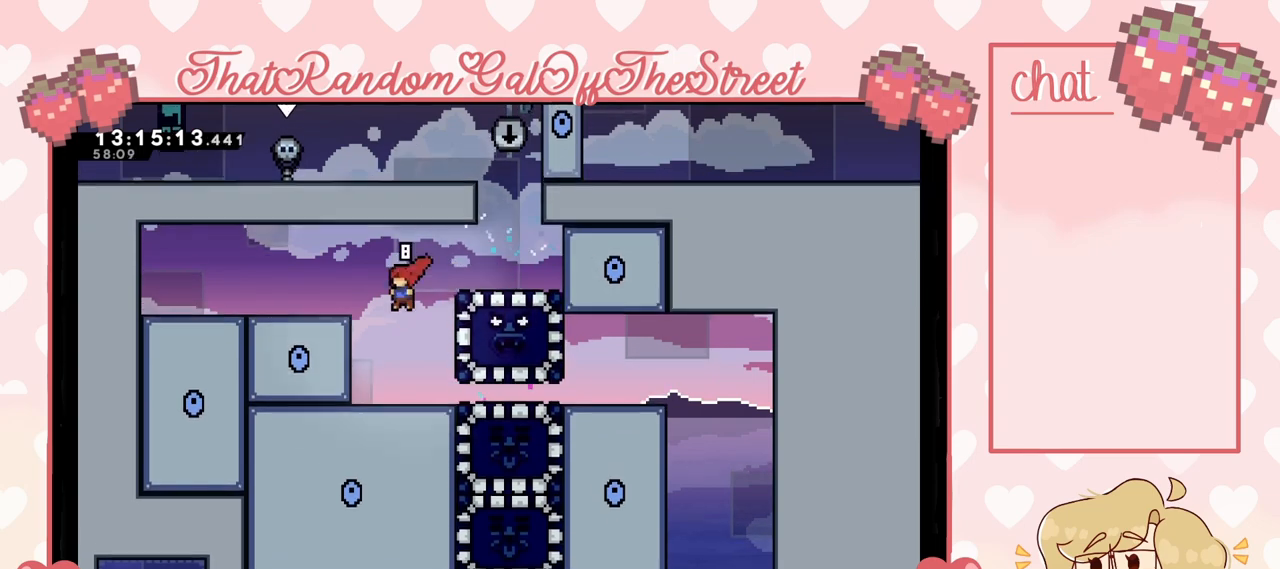
{"buttons": ["DPAD_RIGHT"], "left_stick": "center", "right_stick": "center", "events": [[67, "DPAD_LEFT", "up"], [133, "DPAD_RIGHT", "down"]]}
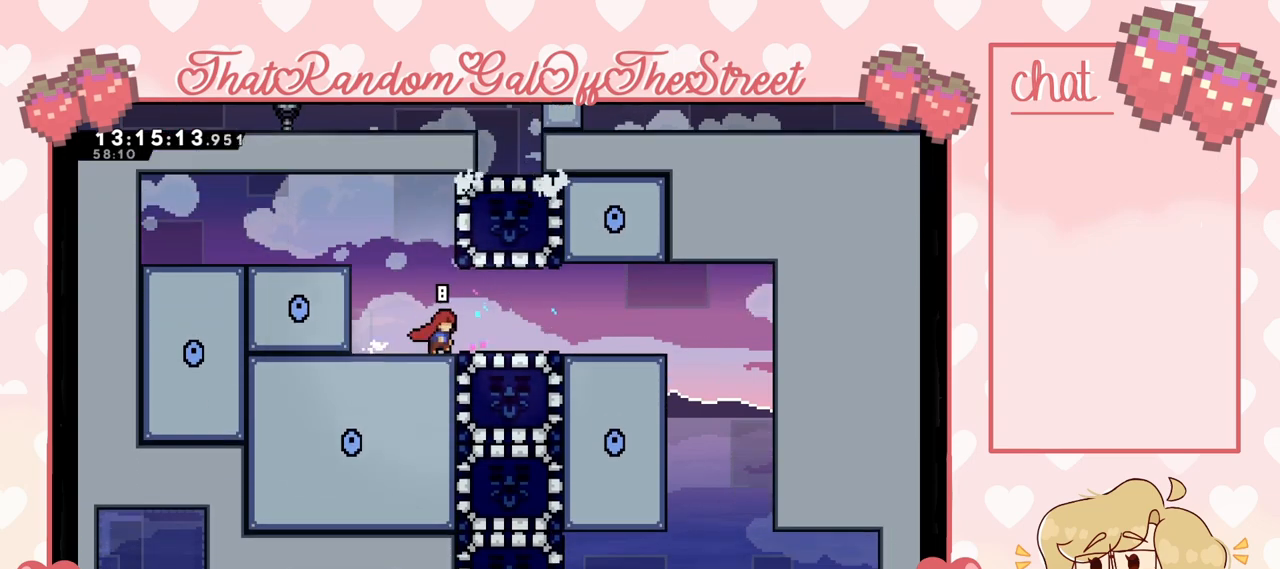
{"buttons": [], "left_stick": "center", "right_stick": "center", "events": [[100, "DPAD_RIGHT", "up"], [367, "DPAD_DOWN", "down"], [400, "X", "down"], [467, "DPAD_DOWN", "up"], [467, "X", "up"]]}
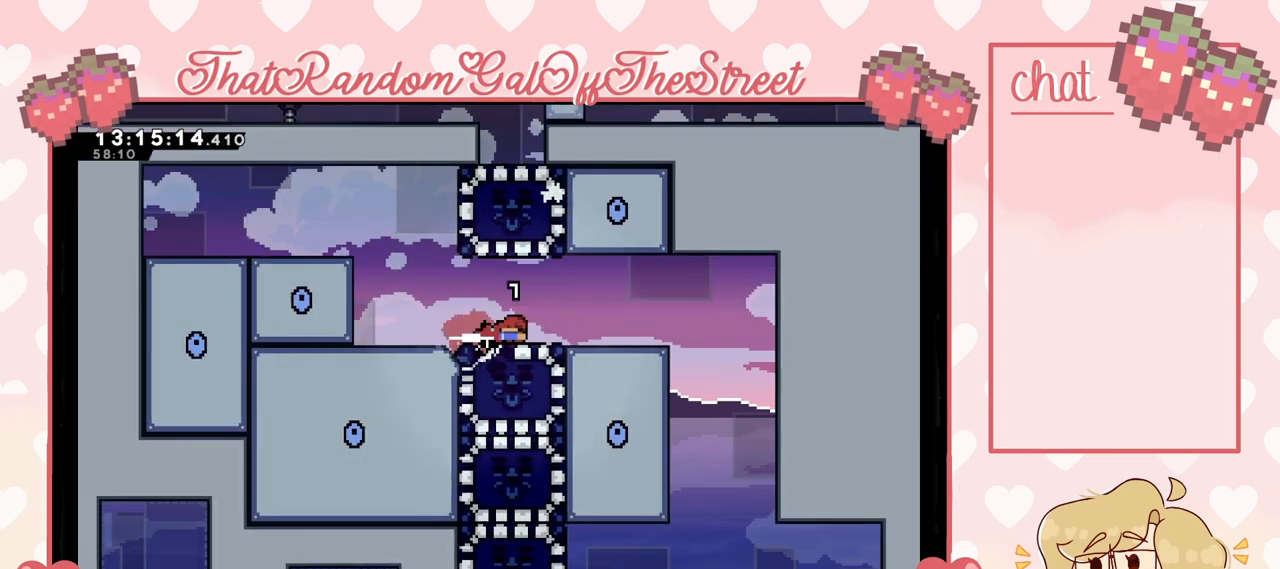
{"buttons": [], "left_stick": "center", "right_stick": "center", "events": [[33, "DPAD_LEFT", "down"], [400, "DPAD_LEFT", "up"]]}
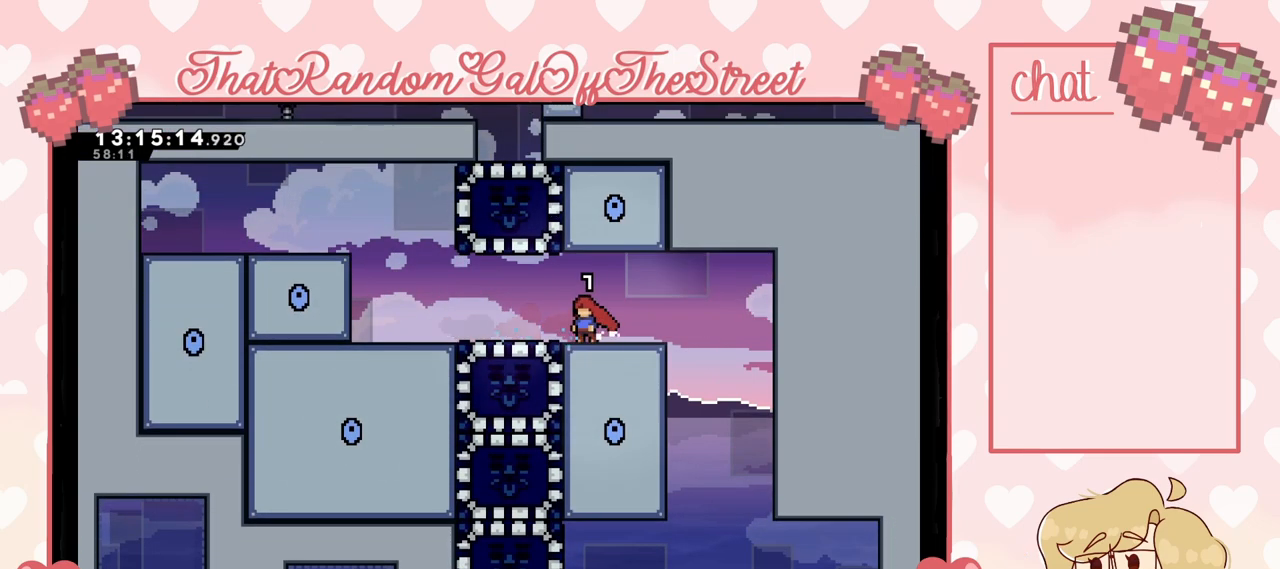
{"buttons": [], "left_stick": "center", "right_stick": "center", "events": [[200, "START", "down"], [300, "START", "up"], [333, "DPAD_DOWN", "down"], [467, "DPAD_DOWN", "up"]]}